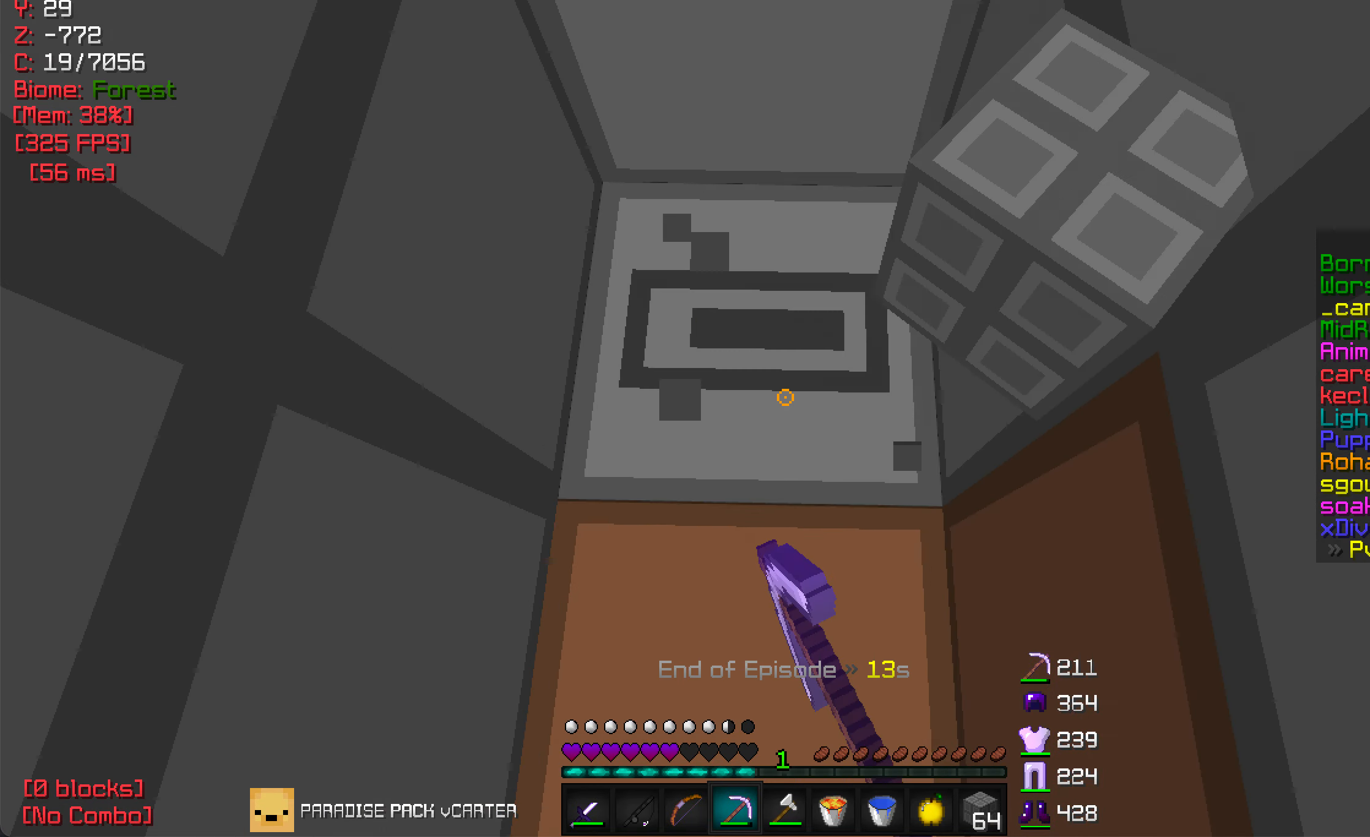
Gameplay with keyboard and mouse; each line is a JSON object with the keys and mouse buttons held at the frame after it. "events" lists presses ("down") and releases ("up") of "a", "d", "s", "w", "mouse_left" and "mouse_right" between this image and that frame as [ms after this image, input, new state], when the widget could be followed in between. "mouse_left", "mouse_right" = the "left", "right" buttons of the "mouse" list. No other keys are recorded. Fast repeated clicks can show as one long hold. Mouse movement is not recorded.
{"keys": [], "mouse": ["left"], "events": [[167, "w", "up"]]}
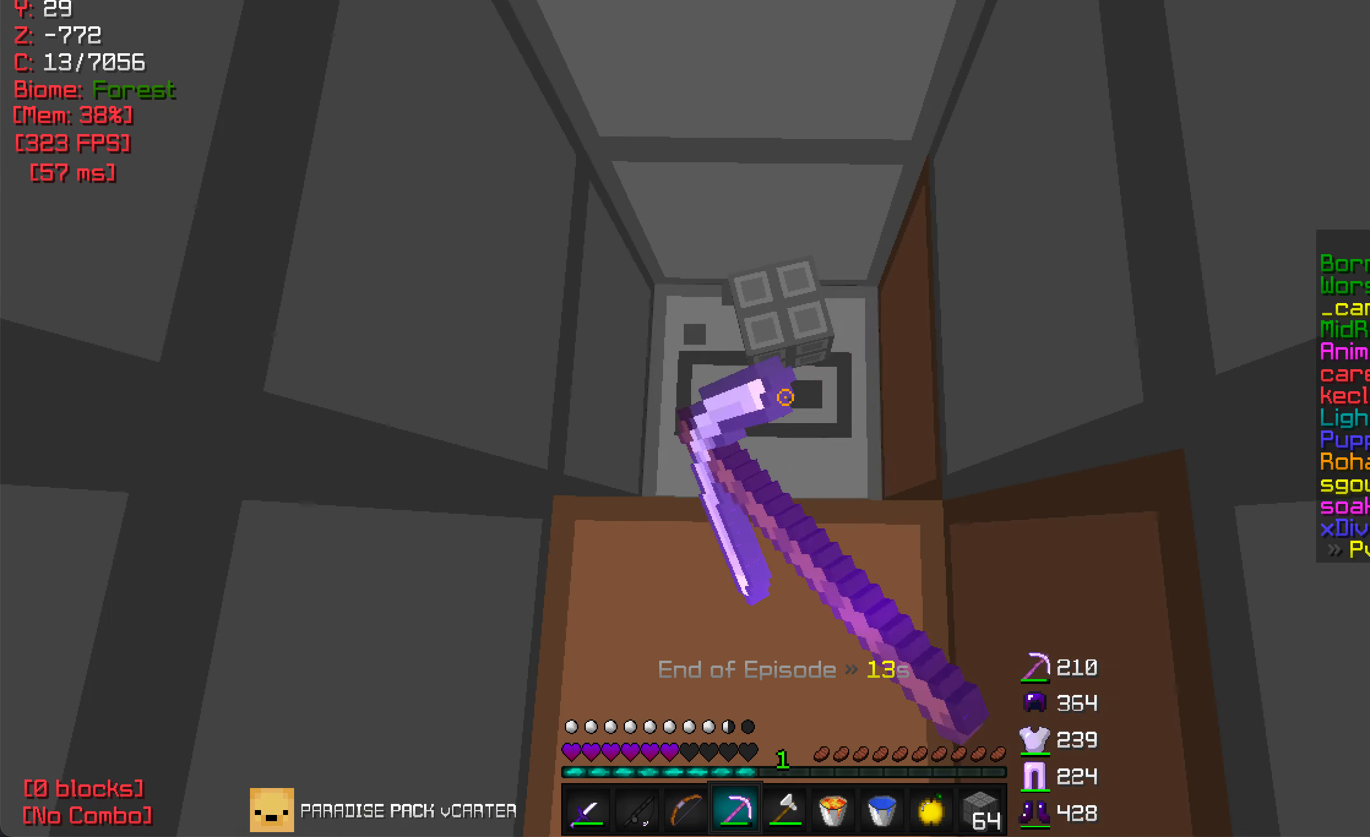
{"keys": [], "mouse": ["left"], "events": [[250, "w", "down"], [334, "w", "up"]]}
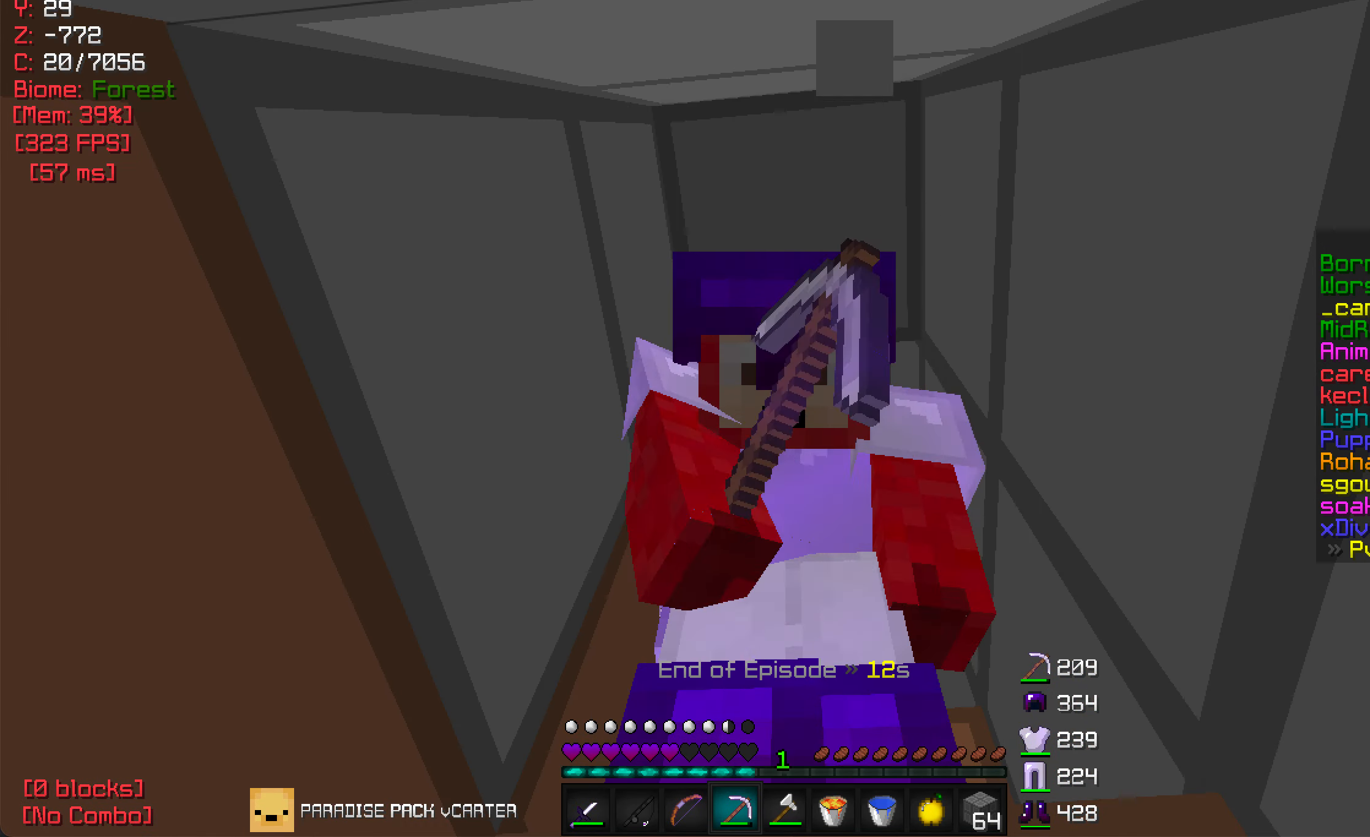
{"keys": [], "mouse": ["left"], "events": [[184, "w", "down"], [417, "w", "up"]]}
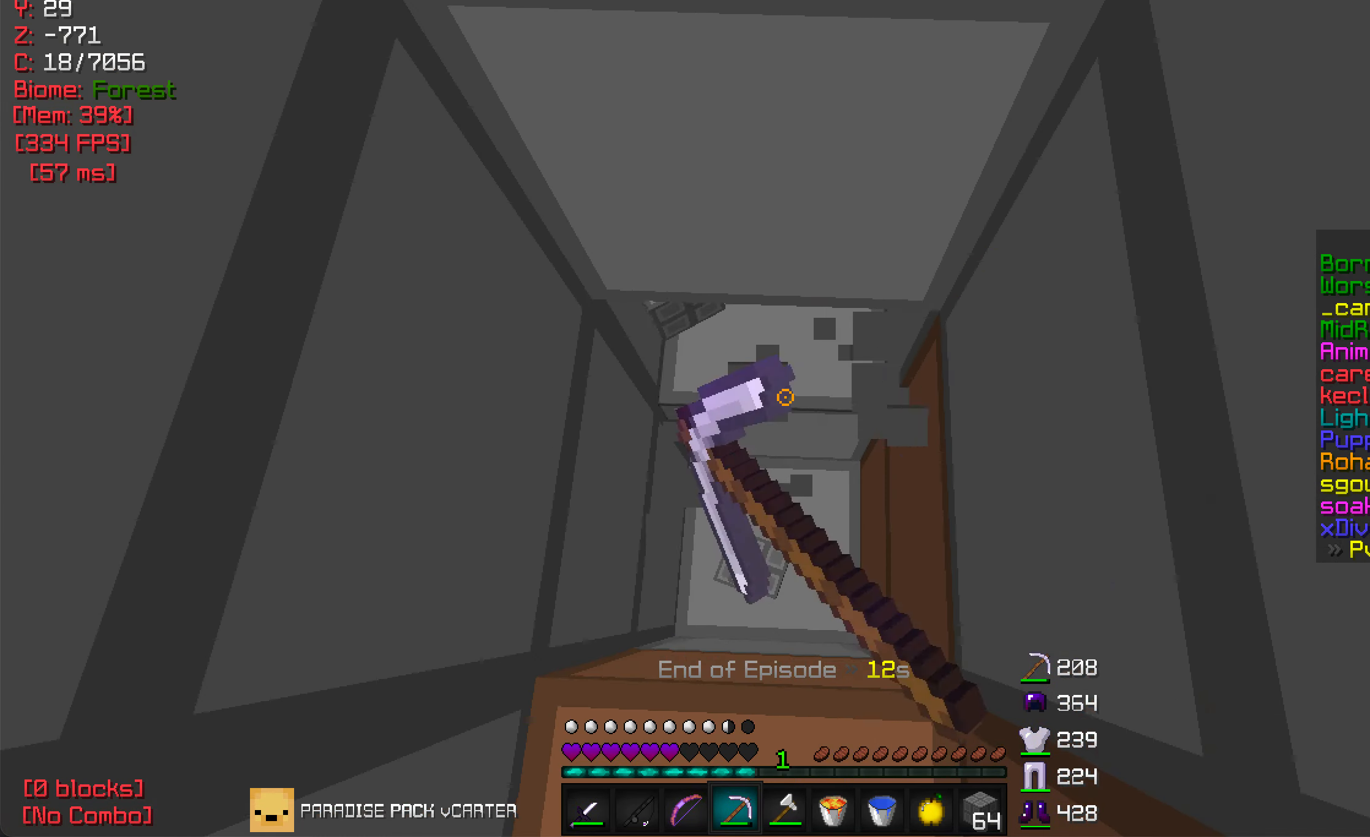
{"keys": [], "mouse": ["left"], "events": [[133, "w", "down"], [466, "w", "up"]]}
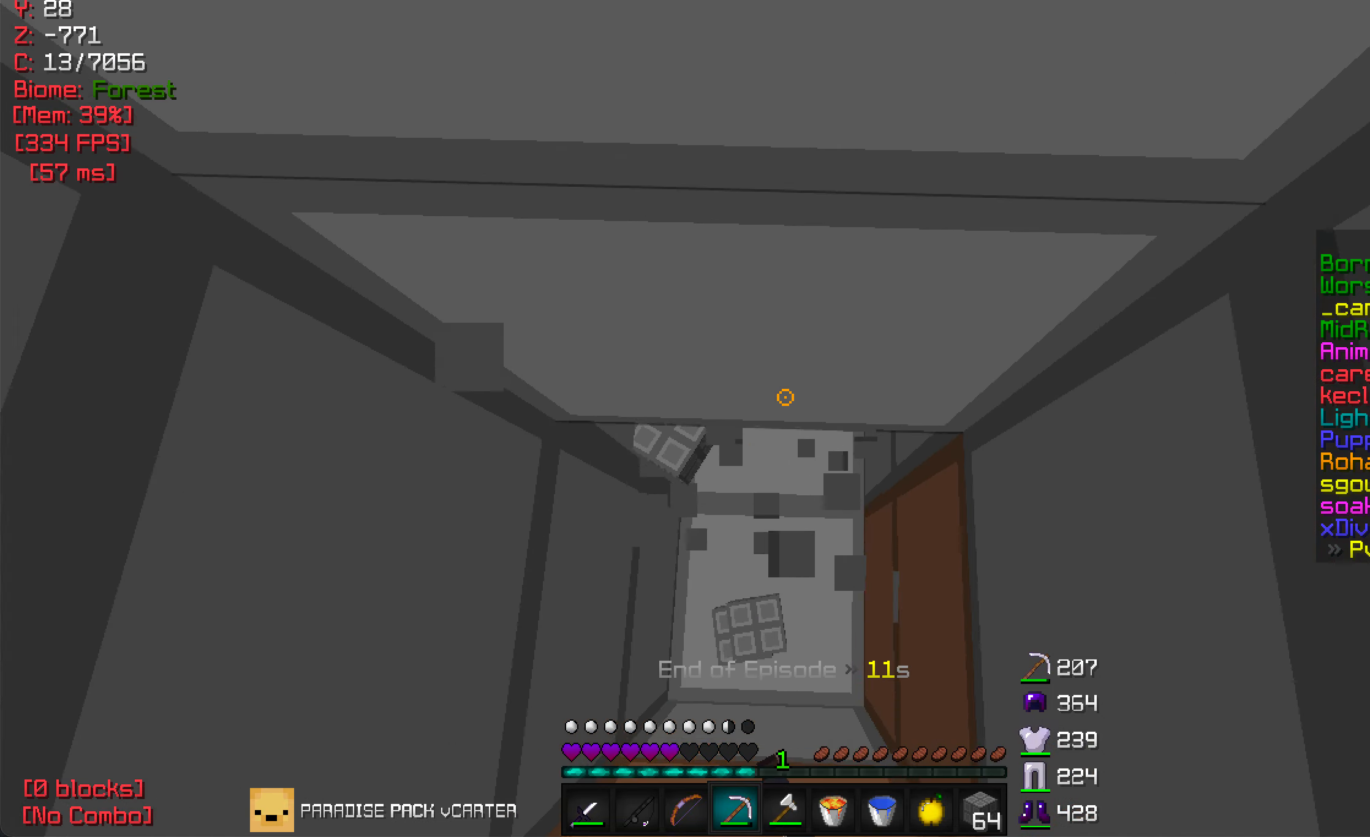
{"keys": ["a", "w"], "mouse": ["left"], "events": [[300, "a", "down"], [483, "w", "down"]]}
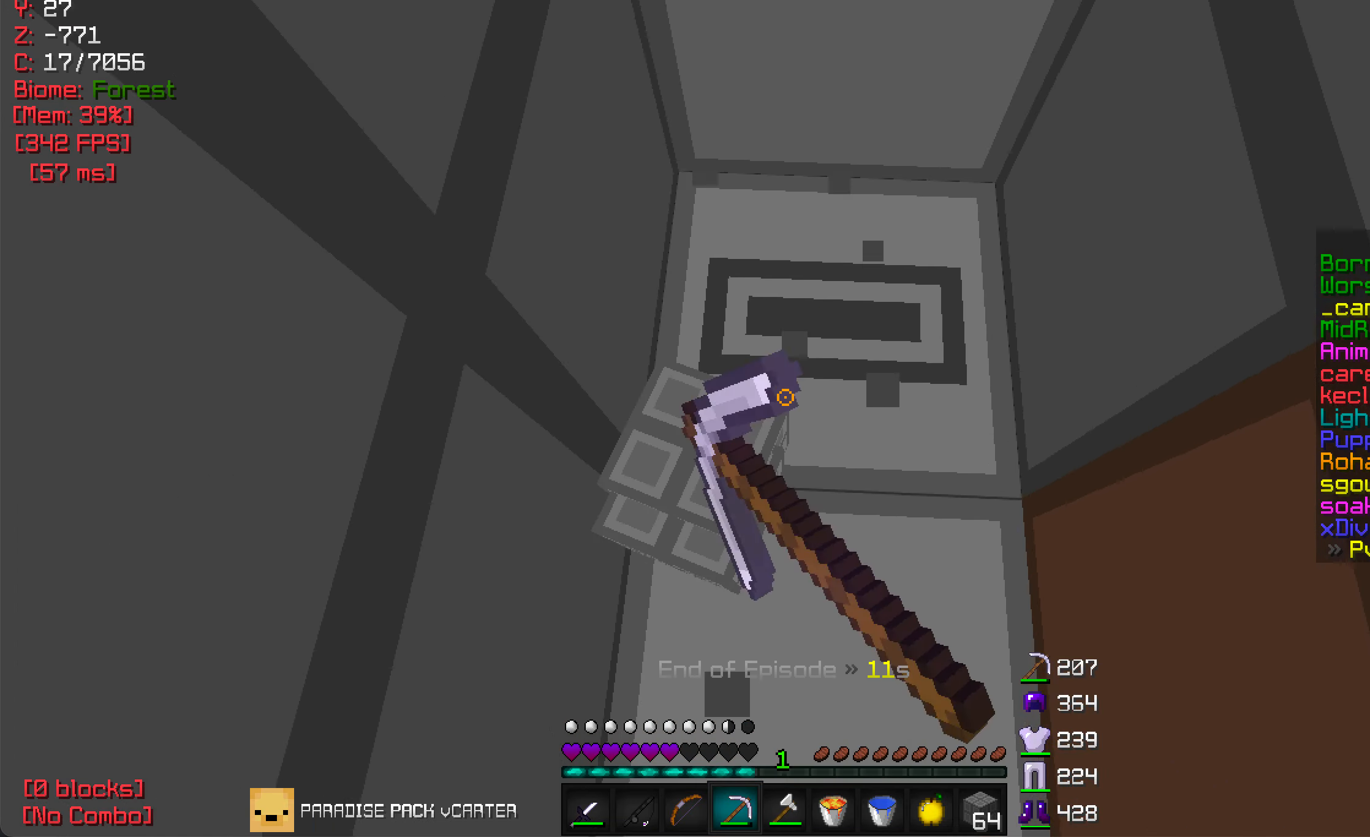
{"keys": [], "mouse": ["left"], "events": [[50, "a", "up"], [100, "w", "up"]]}
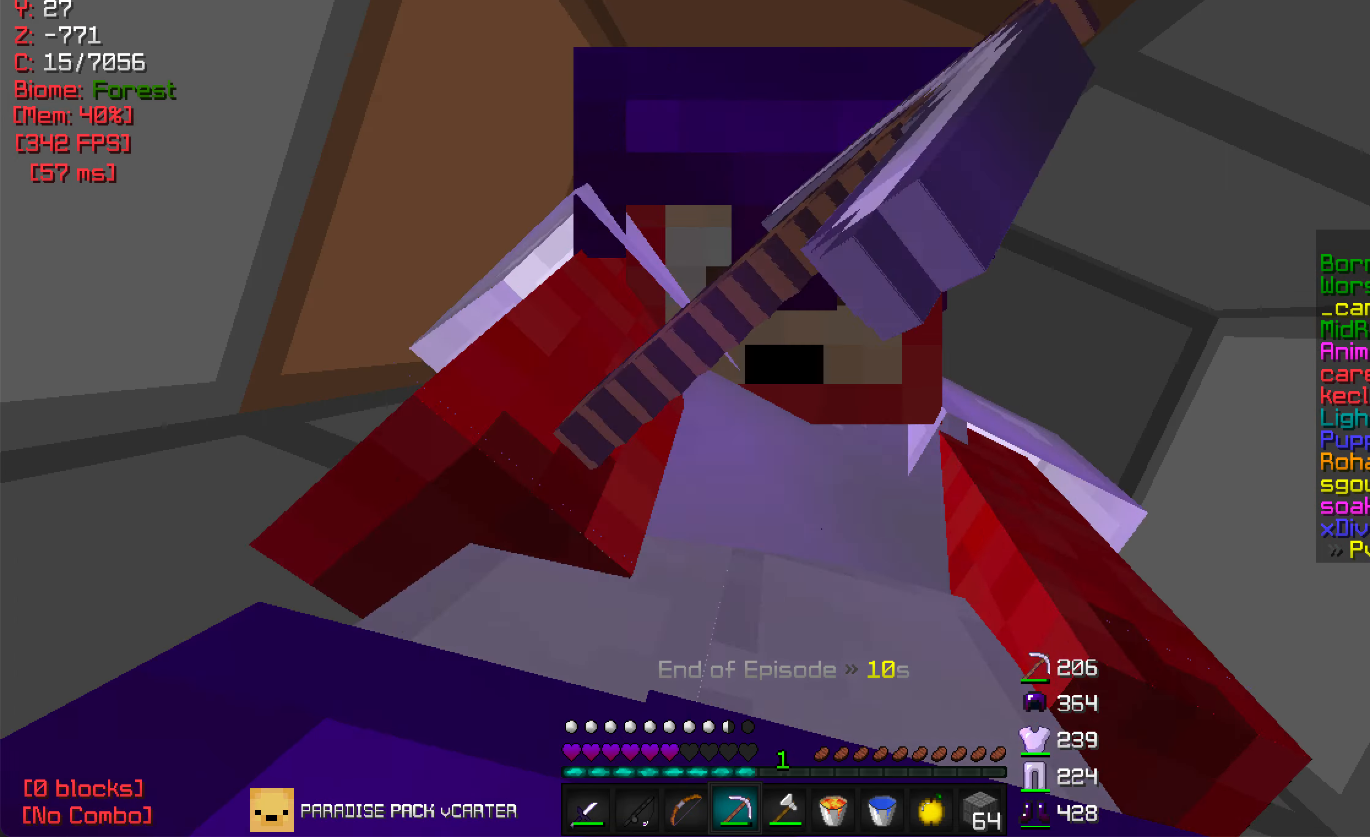
{"keys": [], "mouse": ["left"], "events": [[150, "a", "down"], [250, "a", "up"]]}
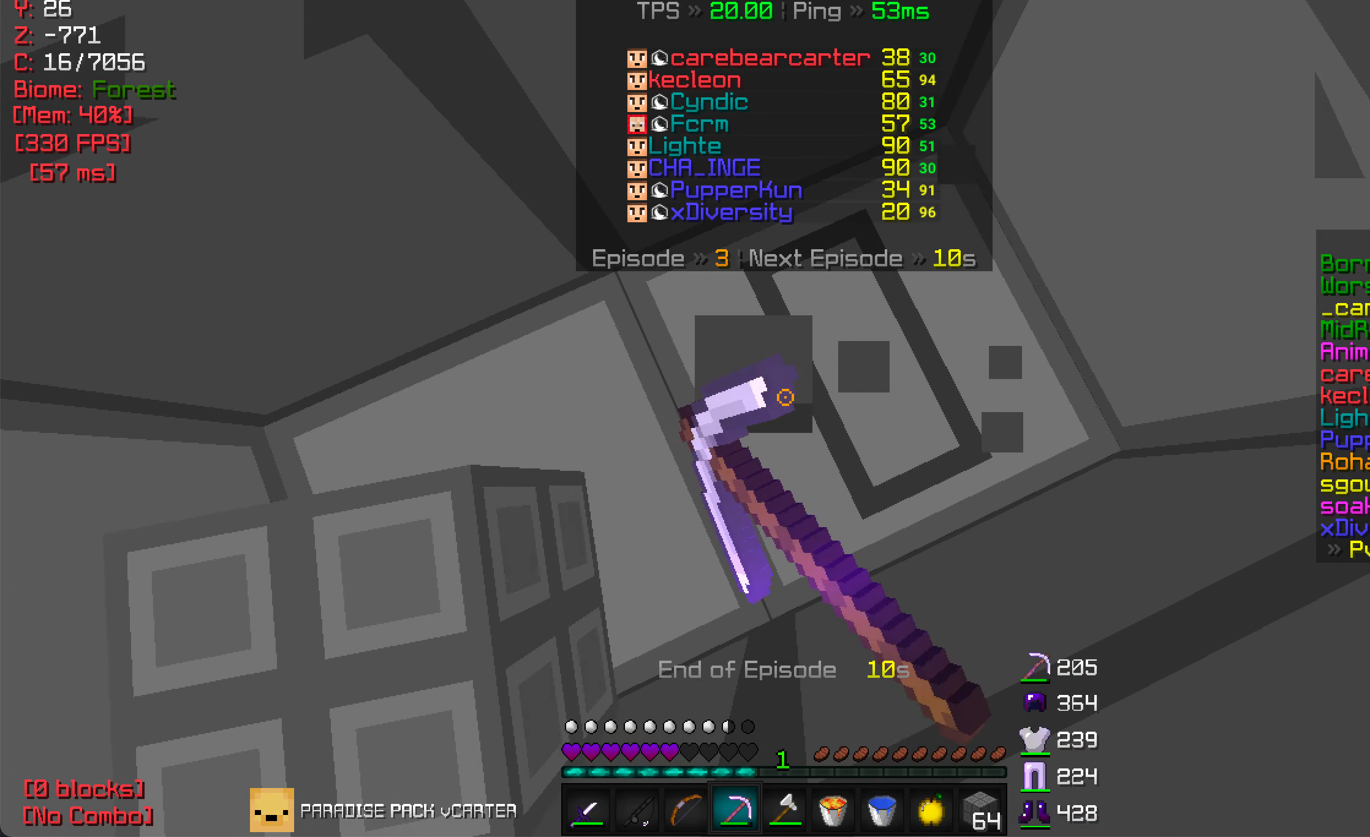
{"keys": [], "mouse": ["left"], "events": []}
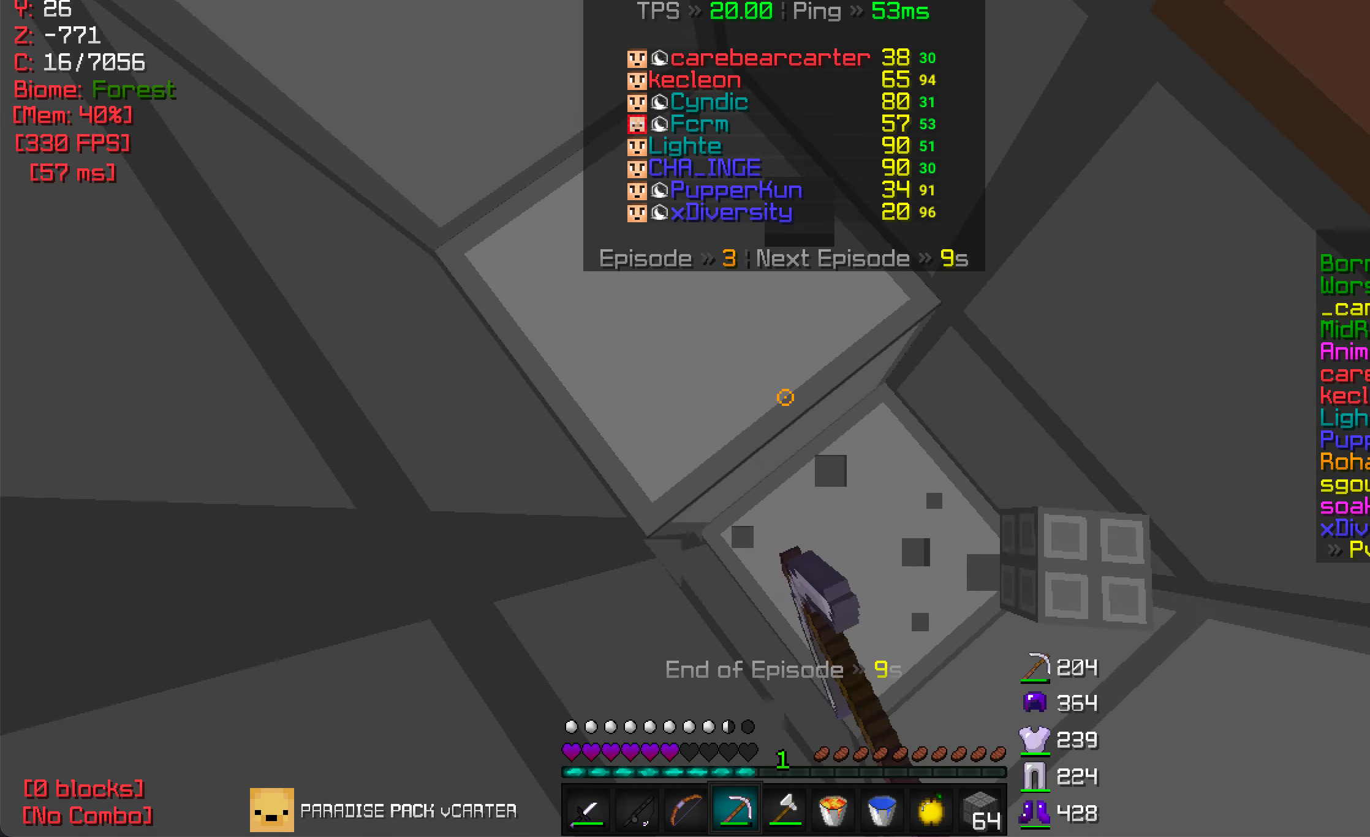
{"keys": [], "mouse": ["left"], "events": [[166, "w", "down"], [300, "w", "up"]]}
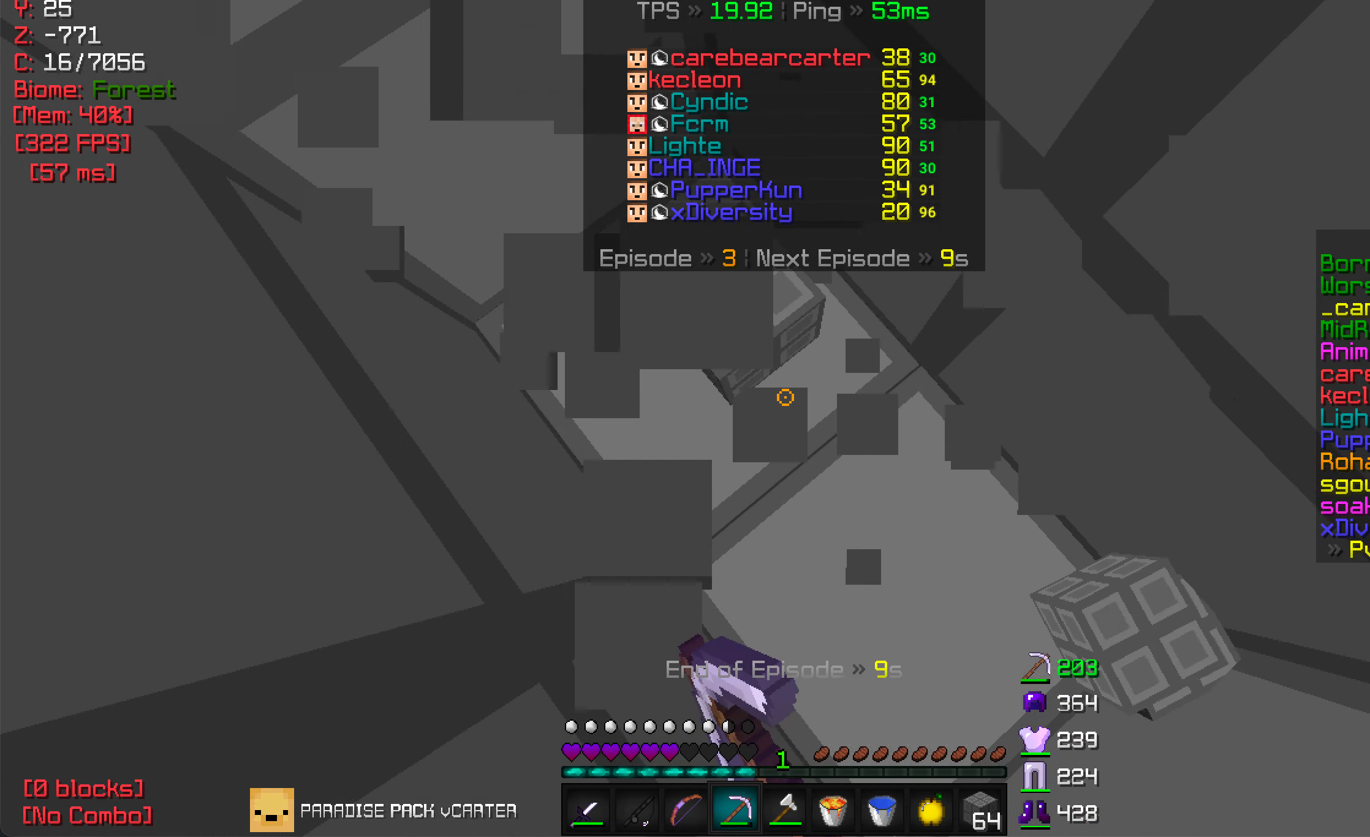
{"keys": [], "mouse": ["left"], "events": []}
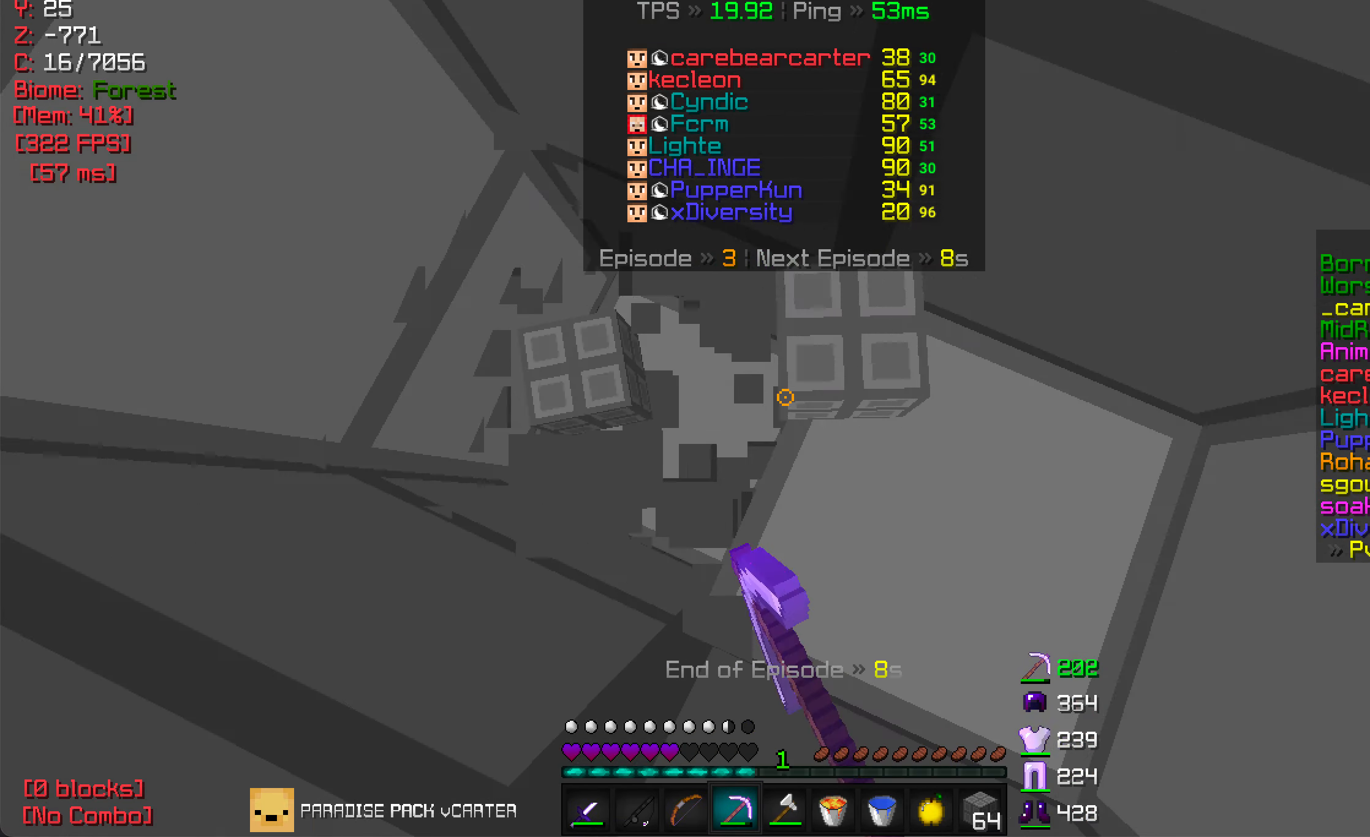
{"keys": [], "mouse": ["left"], "events": []}
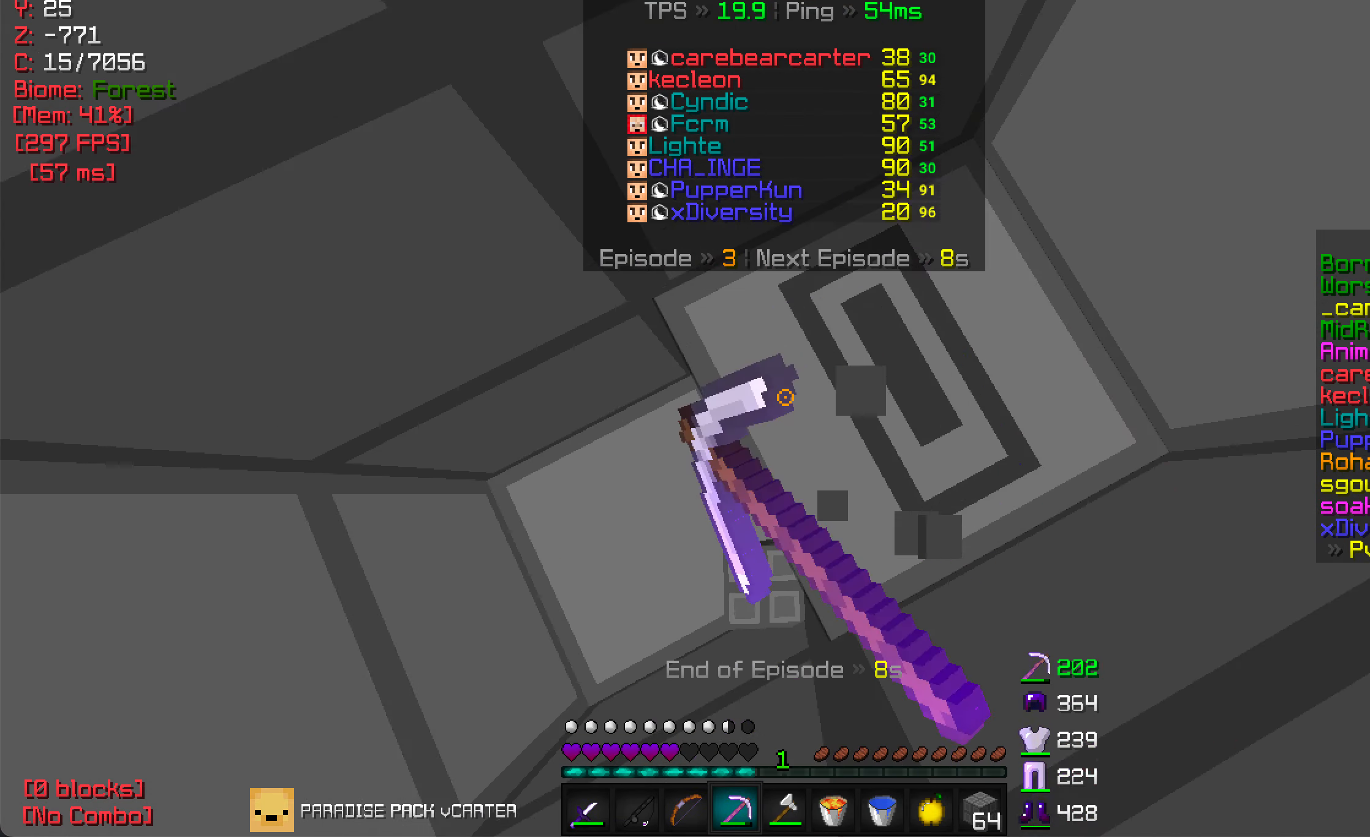
{"keys": [], "mouse": ["left"], "events": []}
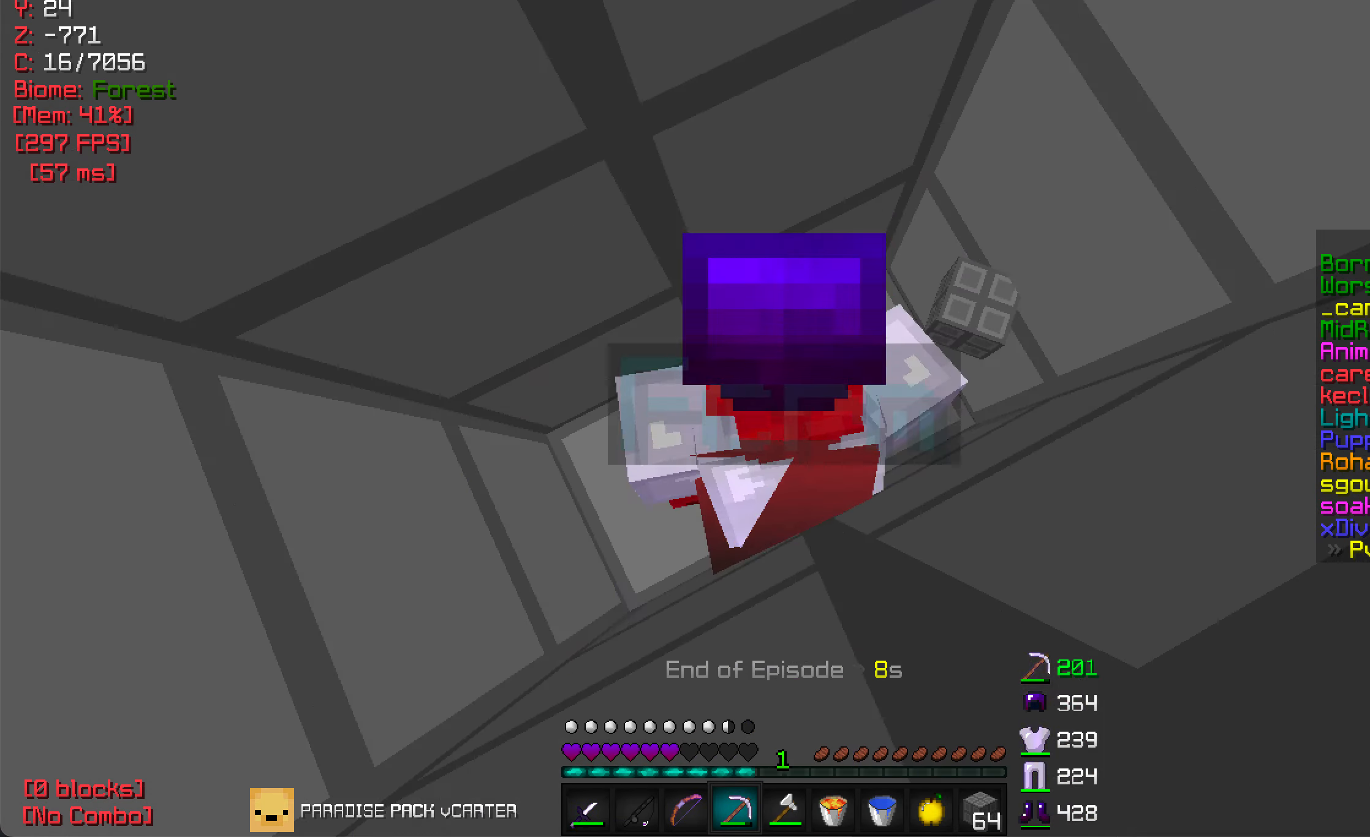
{"keys": ["s"], "mouse": [], "events": [[350, "mouse_left", "up"], [366, "s", "down"]]}
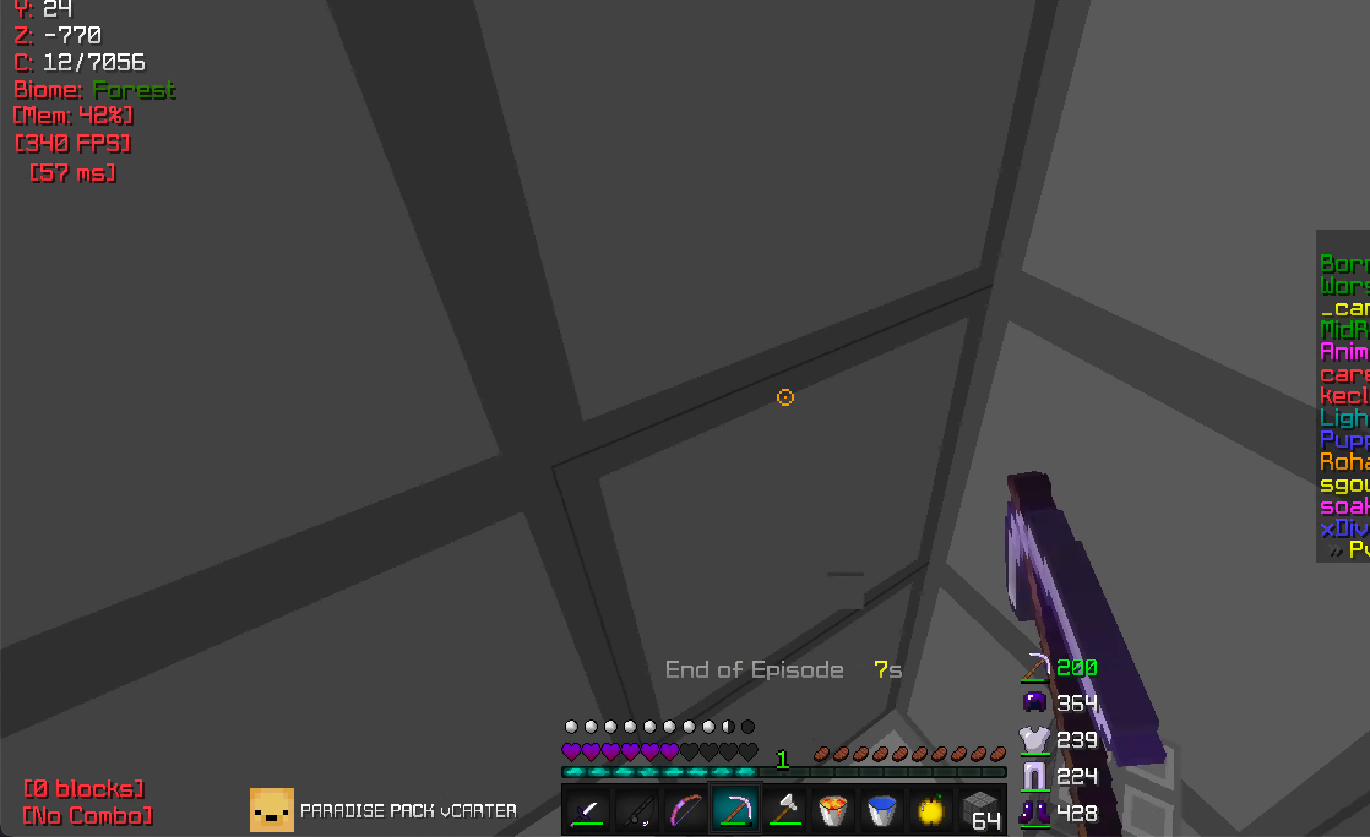
{"keys": [], "mouse": [], "events": [[133, "s", "up"], [183, "s", "down"], [250, "s", "up"]]}
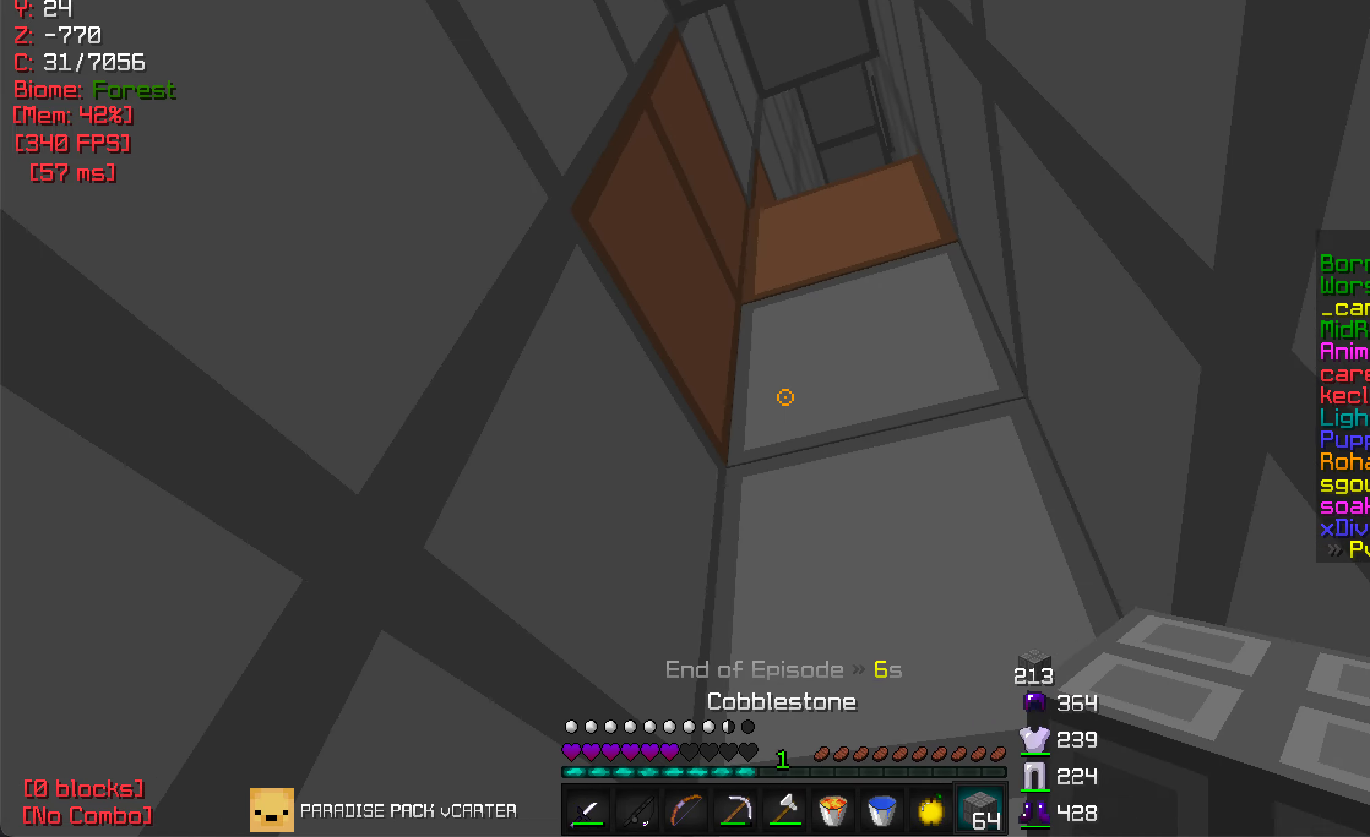
{"keys": [], "mouse": ["right"], "events": [[150, "mouse_right", "down"]]}
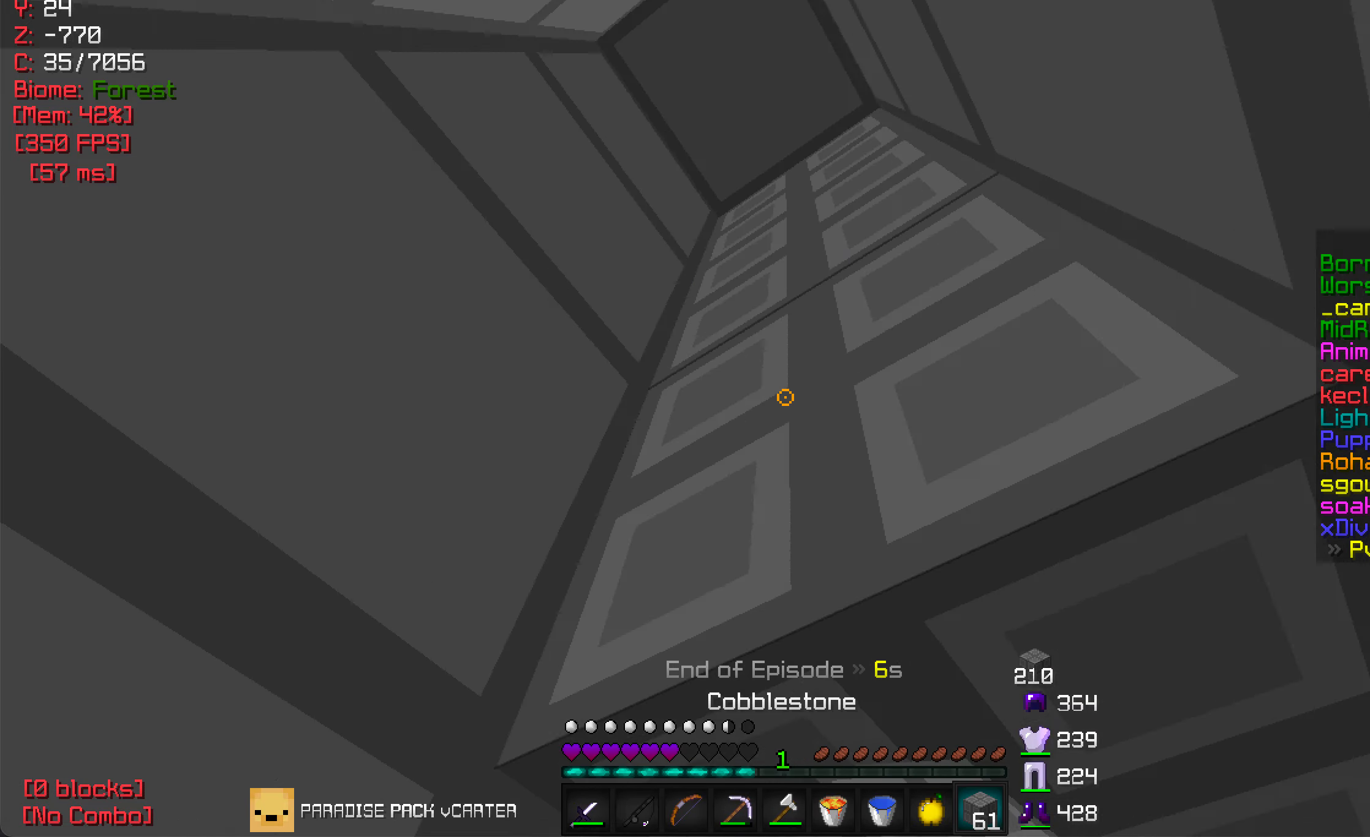
{"keys": [], "mouse": [], "events": [[17, "mouse_right", "up"], [100, "mouse_right", "down"], [467, "mouse_right", "up"]]}
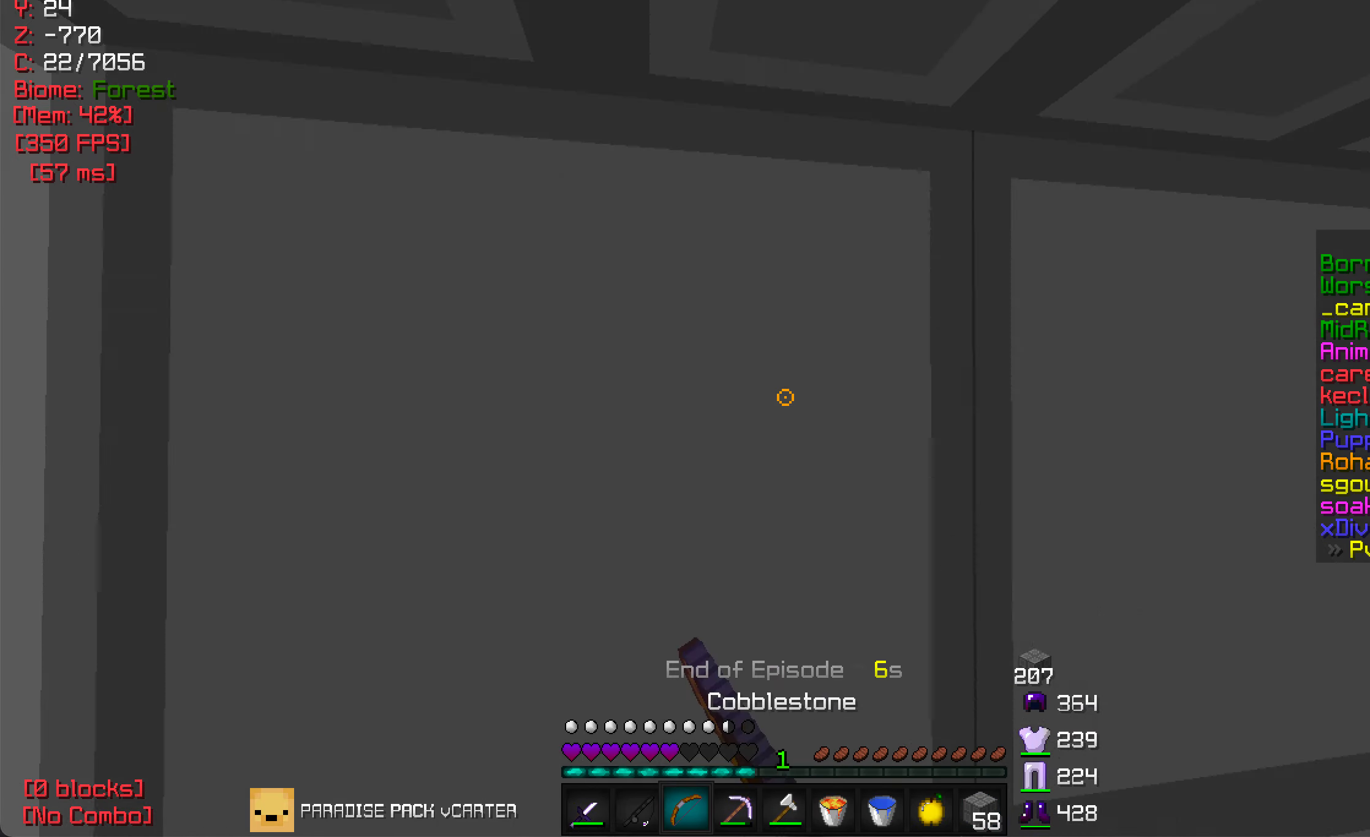
{"keys": [], "mouse": ["left"], "events": [[100, "d", "down"], [133, "mouse_left", "down"], [233, "d", "up"], [333, "d", "down"], [450, "d", "up"]]}
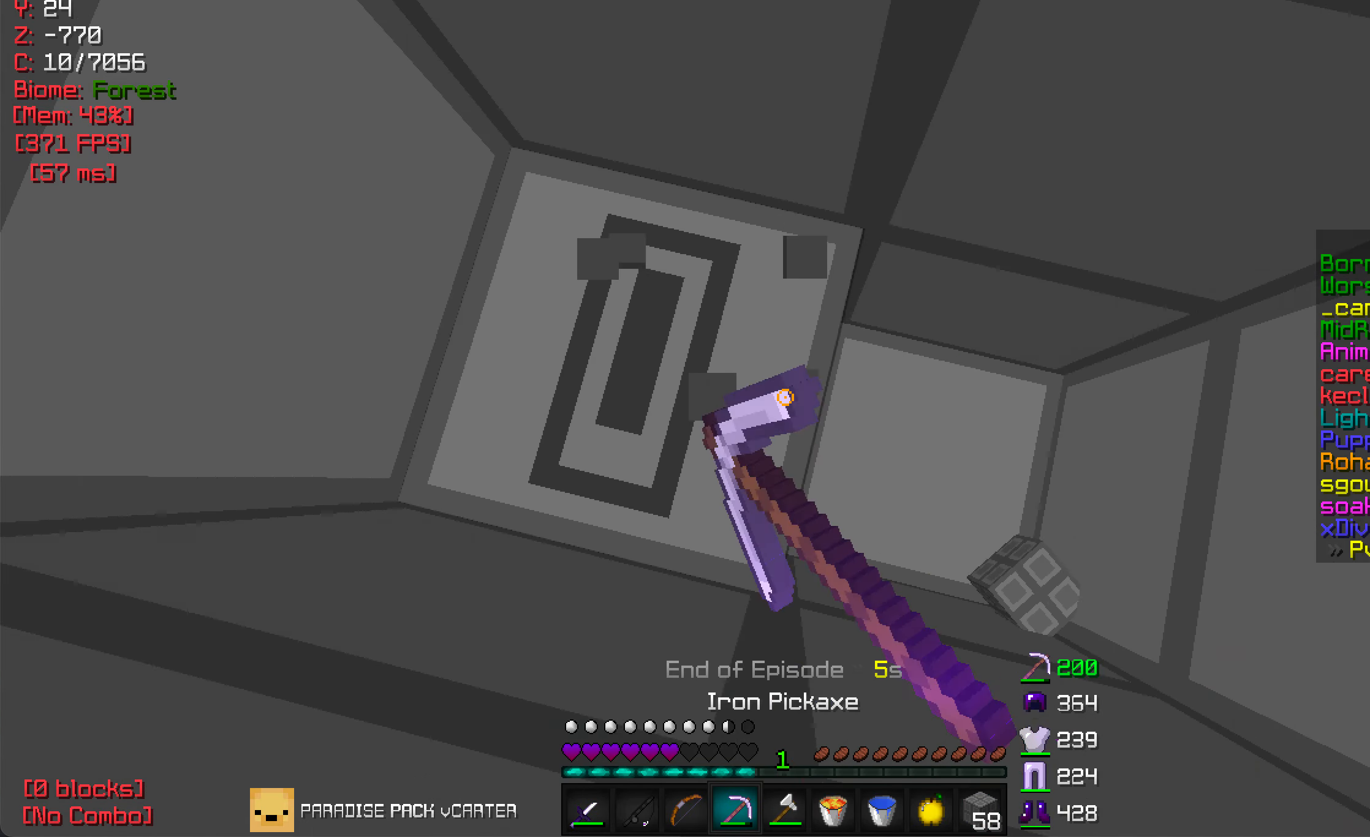
{"keys": [], "mouse": ["left"], "events": []}
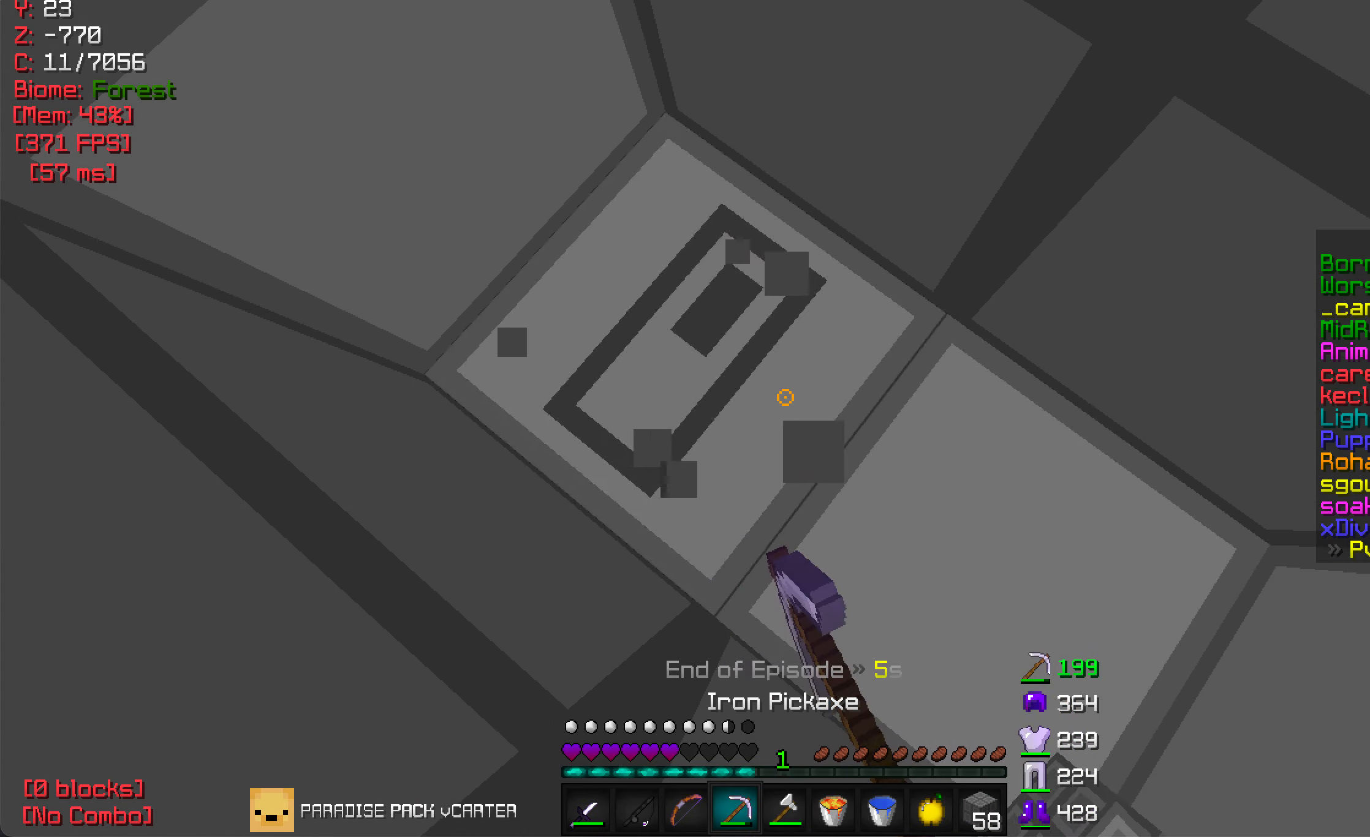
{"keys": [], "mouse": ["left"], "events": []}
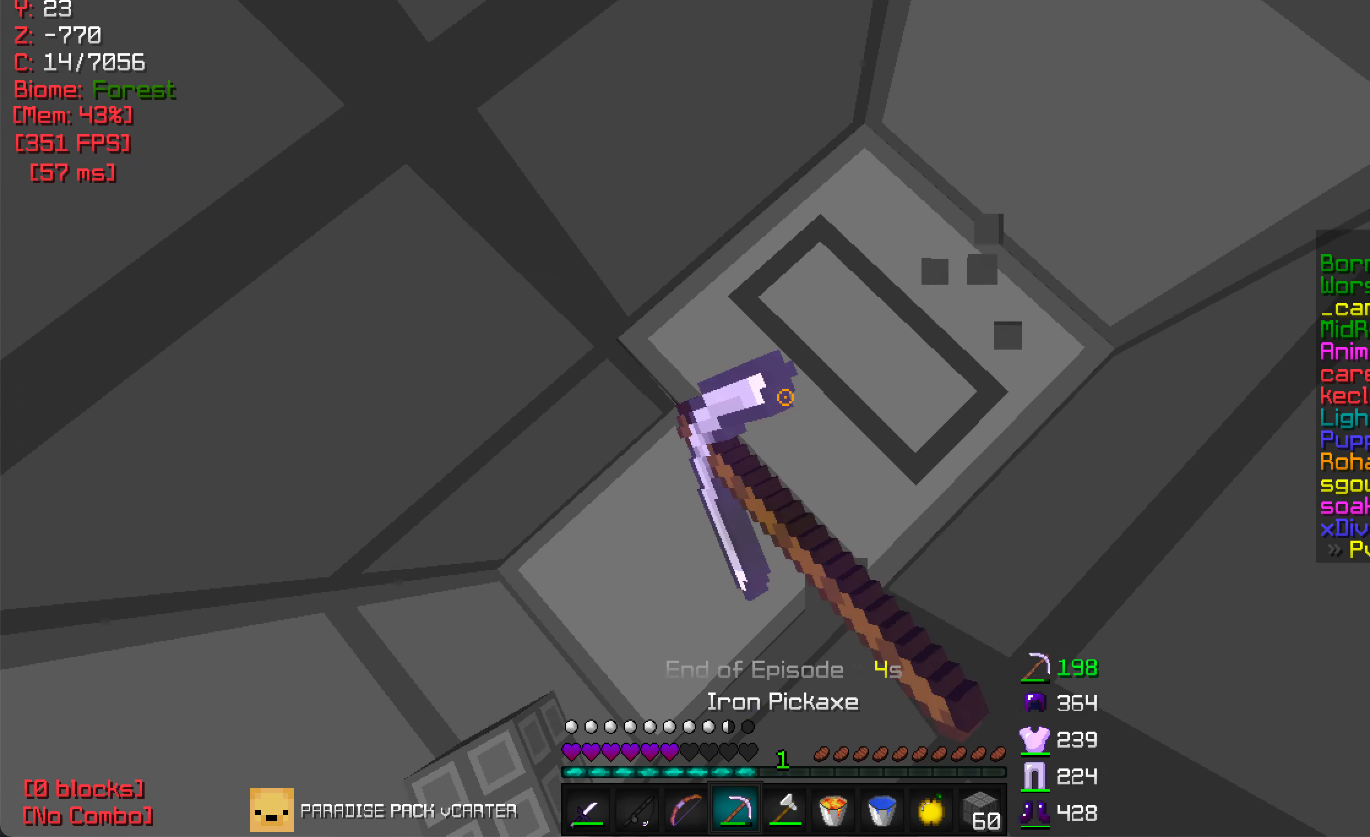
{"keys": [], "mouse": ["left"], "events": []}
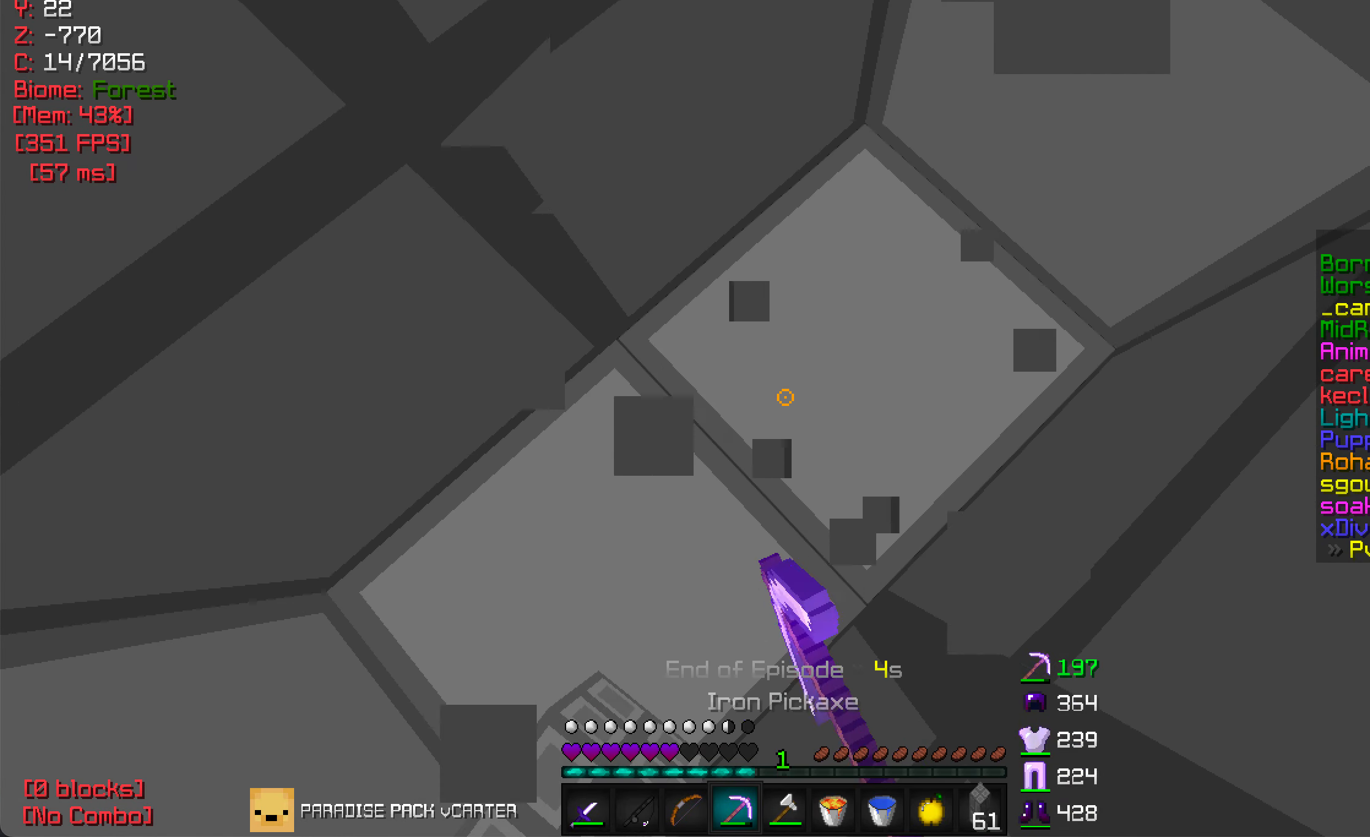
{"keys": [], "mouse": ["left"], "events": []}
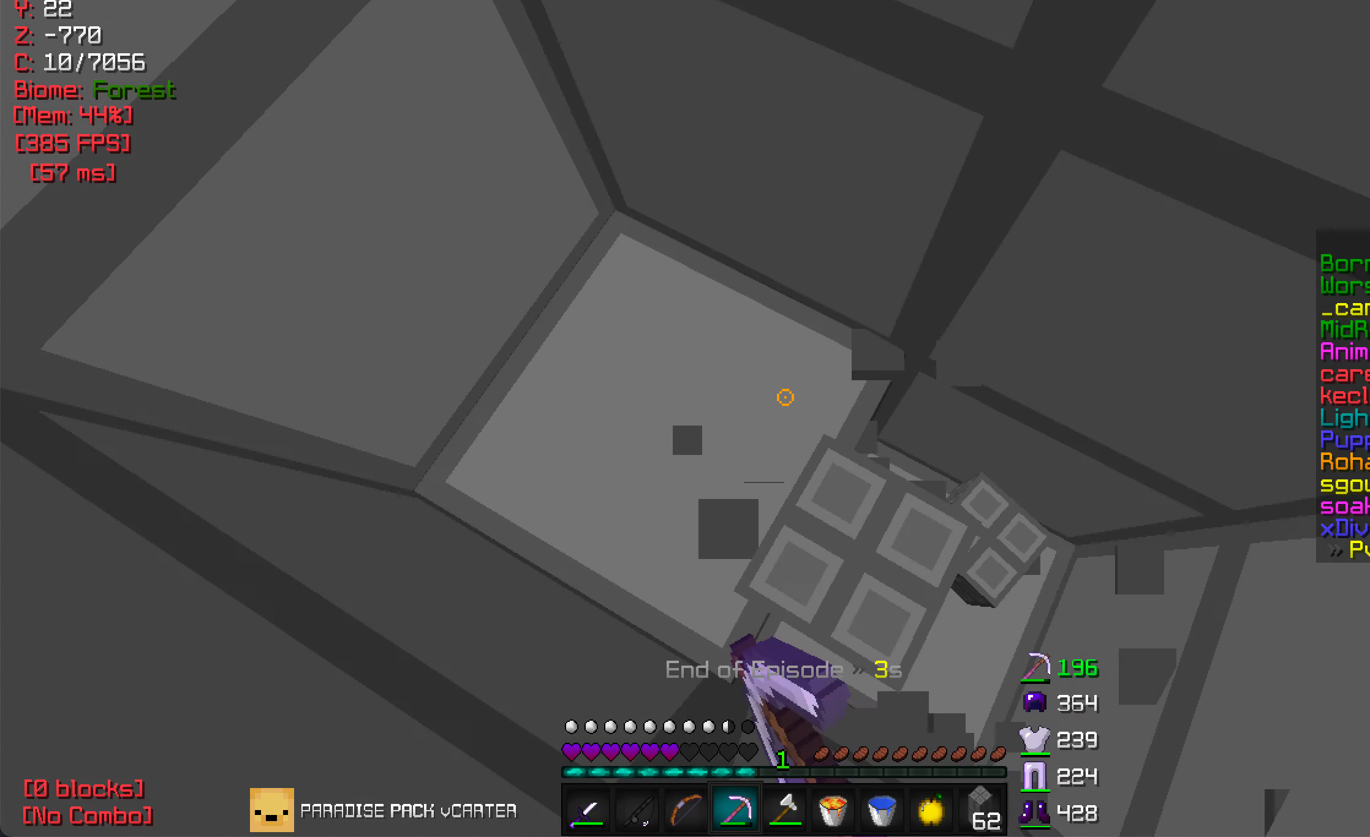
{"keys": [], "mouse": ["left"], "events": []}
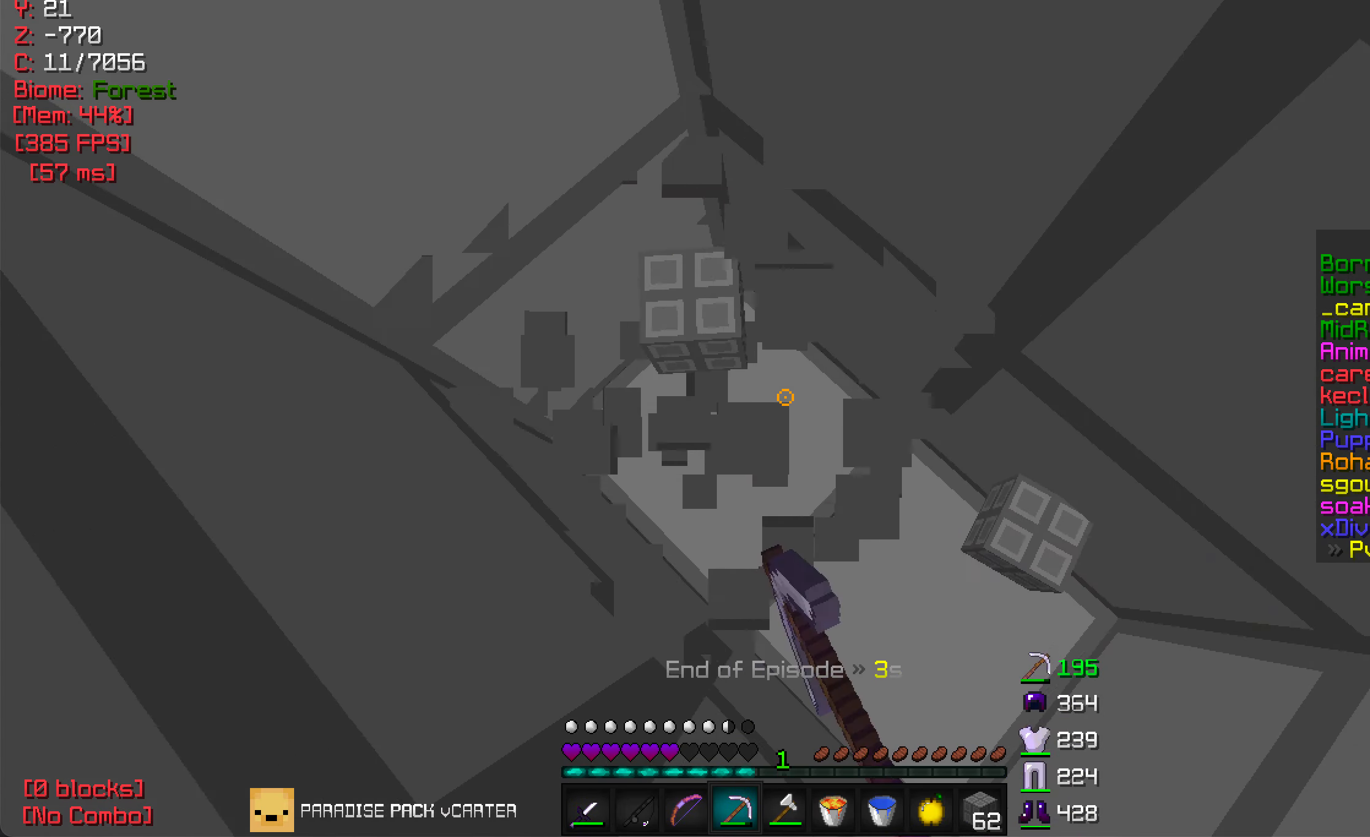
{"keys": [], "mouse": ["left"], "events": []}
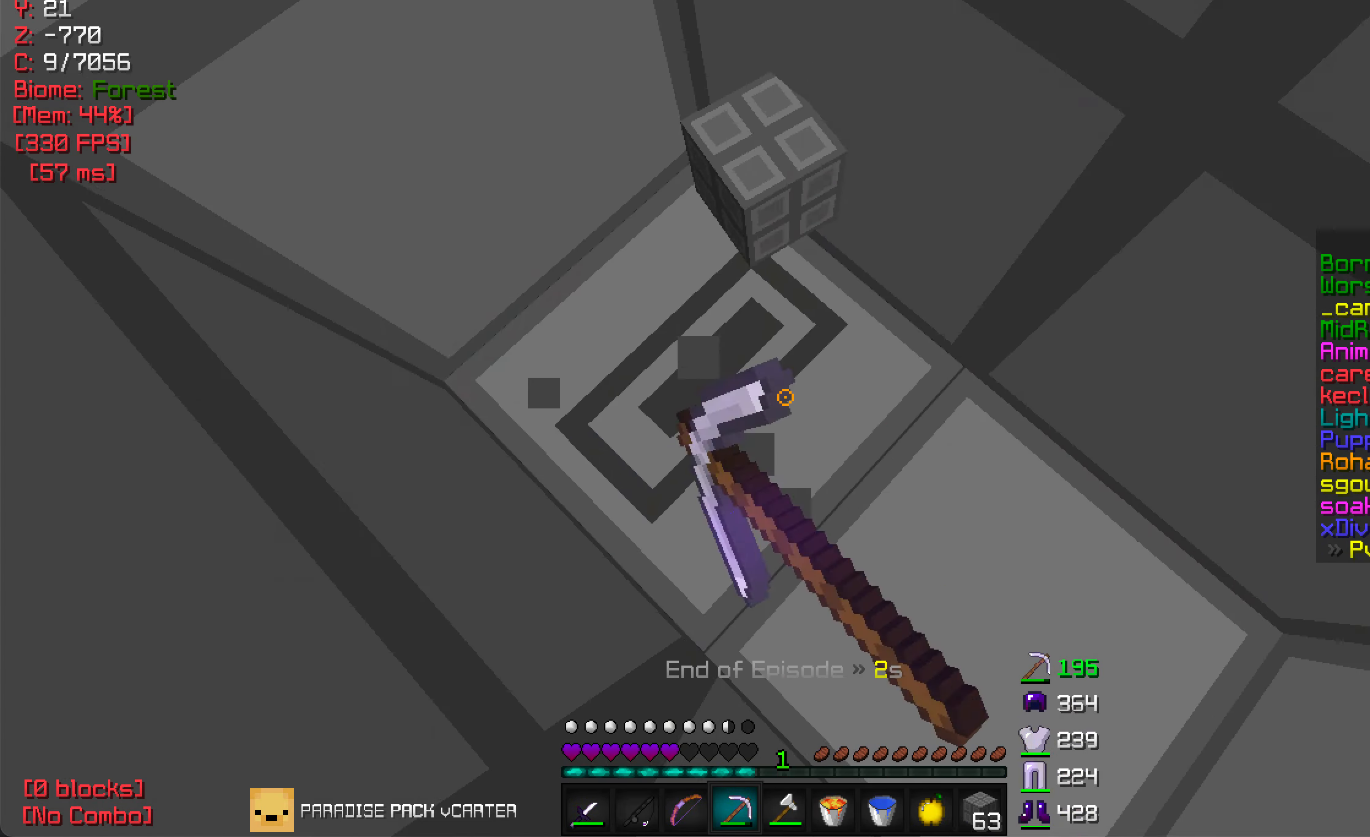
{"keys": [], "mouse": ["left"], "events": []}
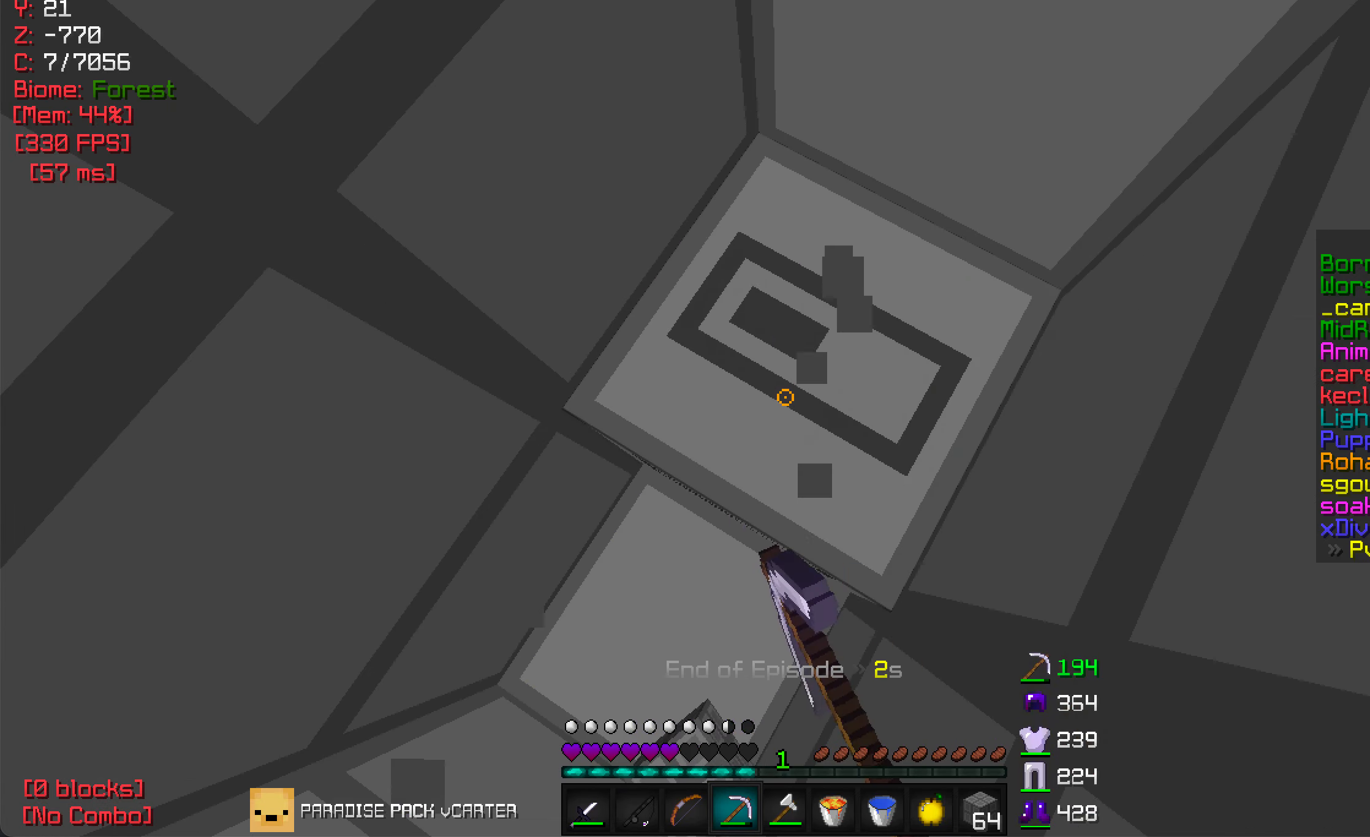
{"keys": [], "mouse": ["left"], "events": []}
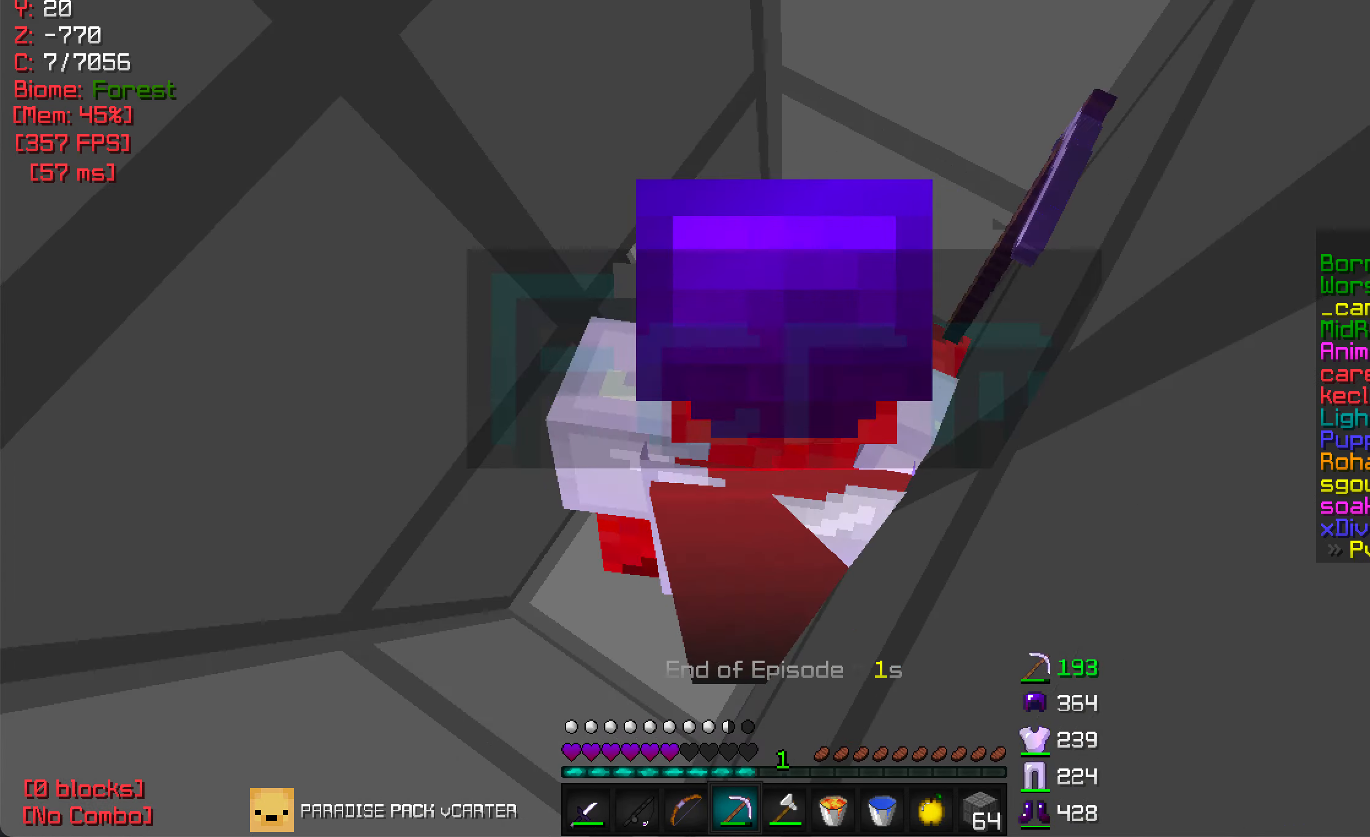
{"keys": [], "mouse": ["left"], "events": []}
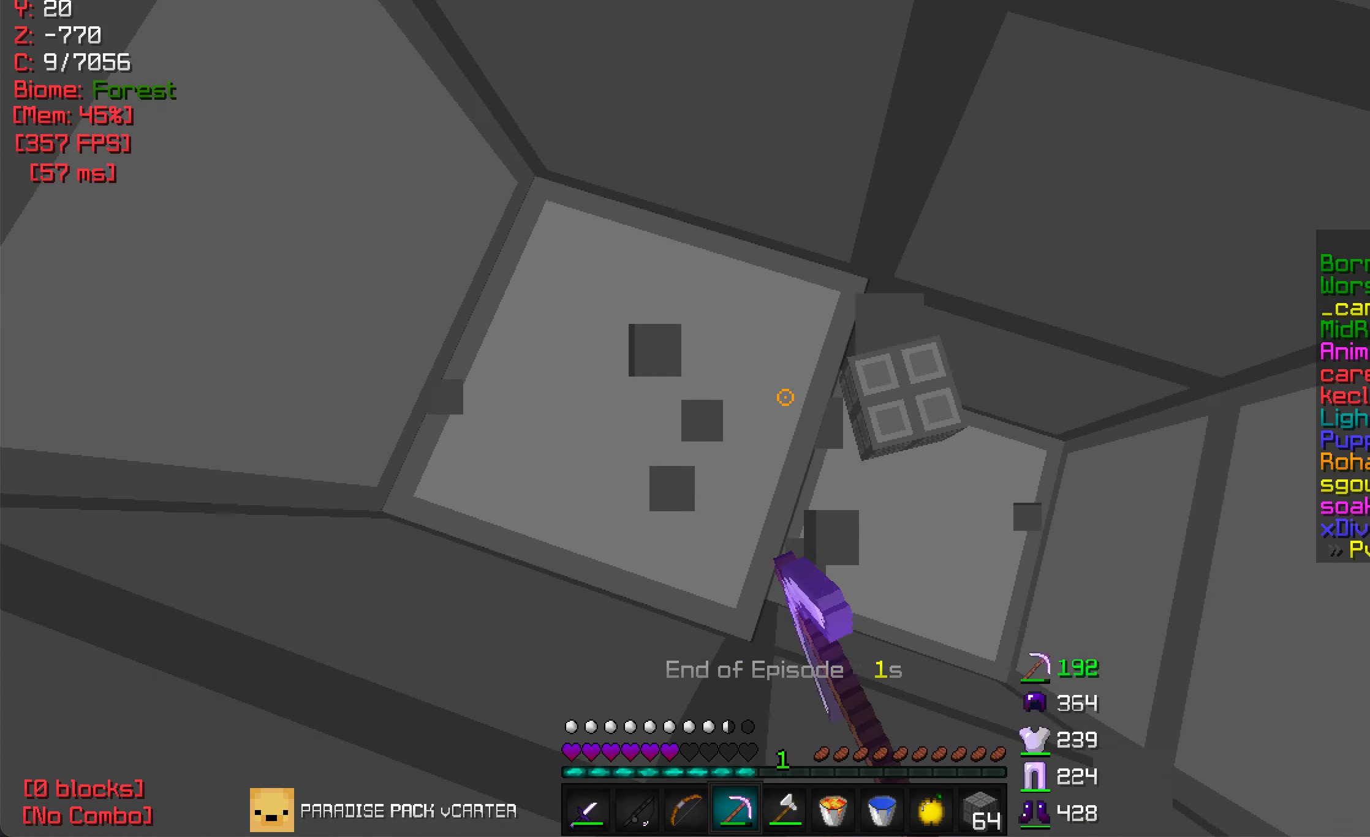
{"keys": ["w"], "mouse": ["left"], "events": [[417, "w", "down"]]}
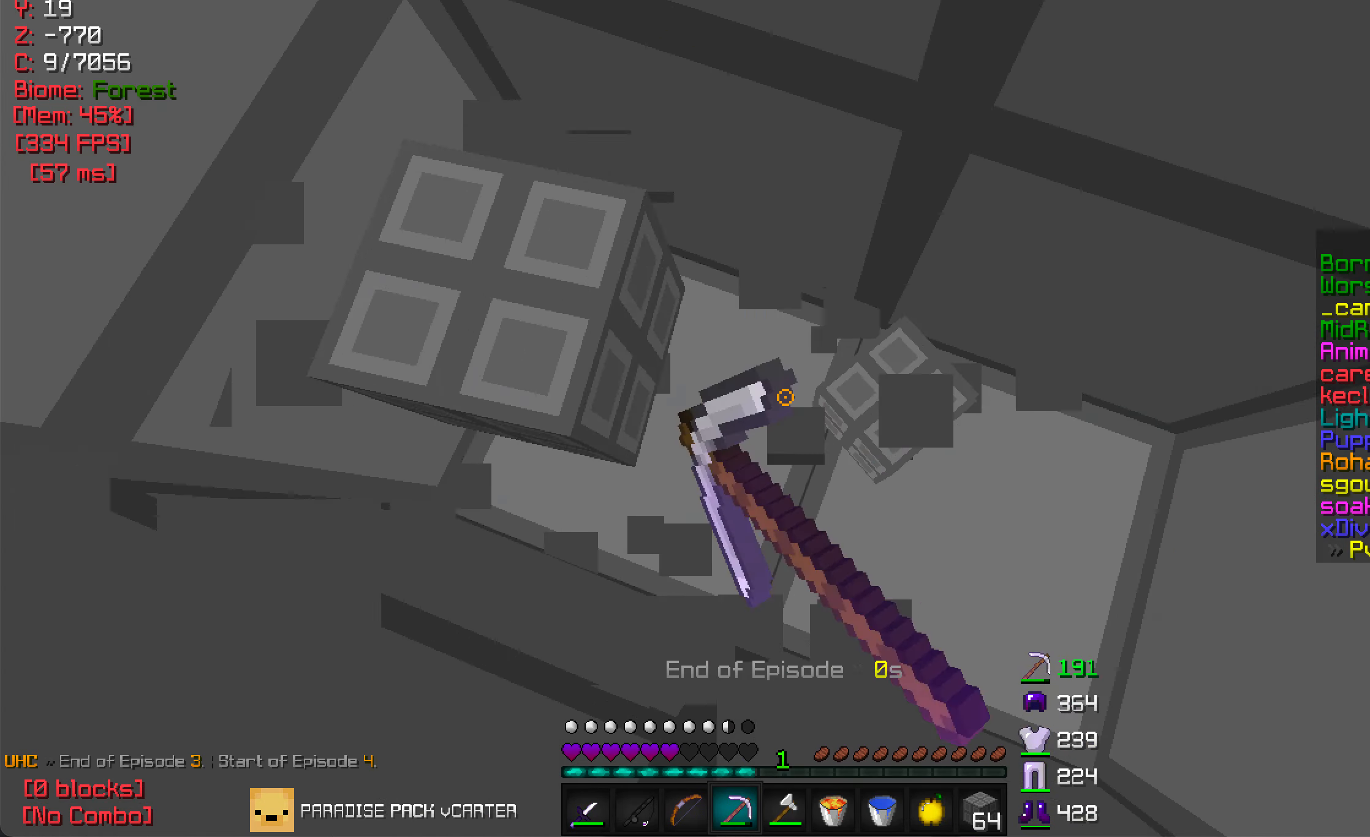
{"keys": [], "mouse": [], "events": [[67, "w", "up"], [434, "mouse_left", "up"]]}
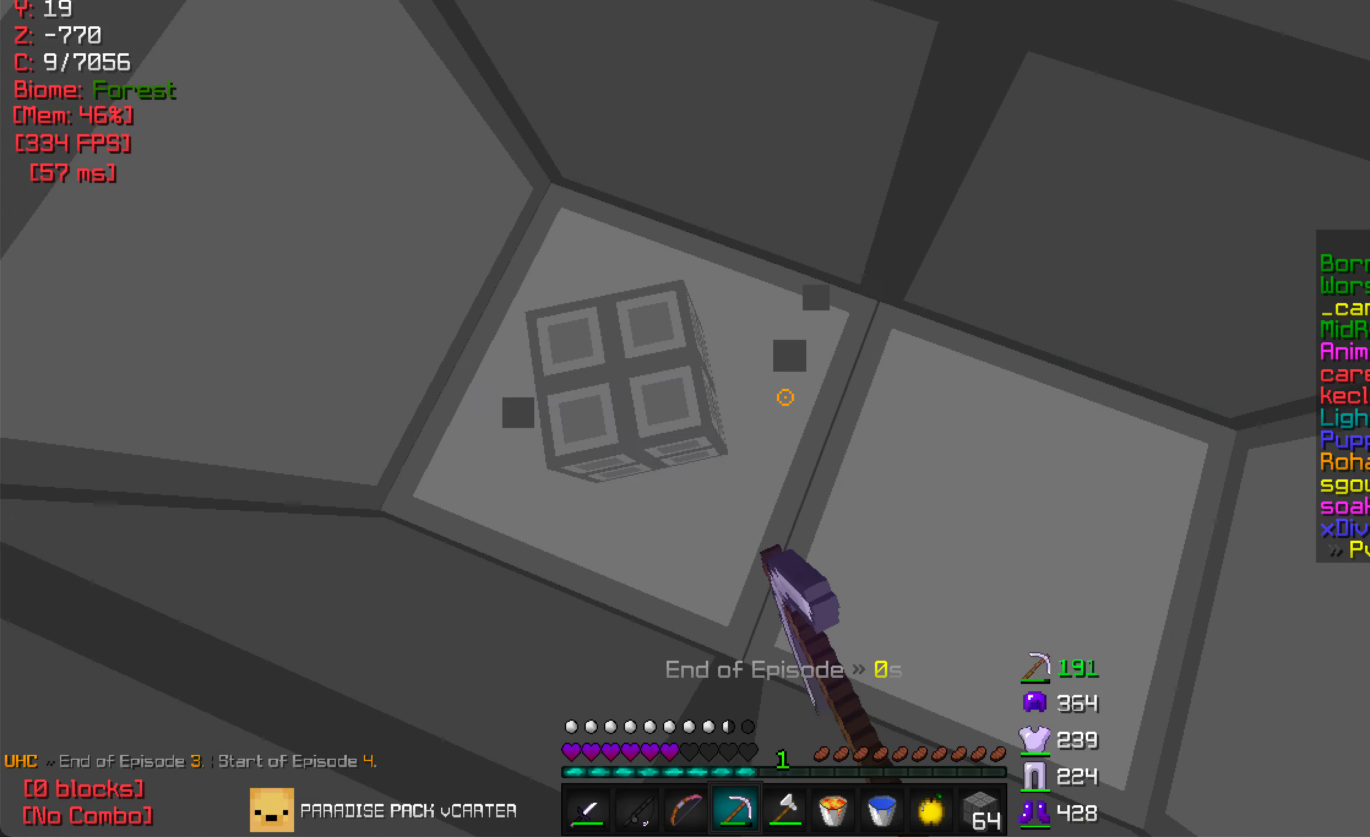
{"keys": [], "mouse": [], "events": []}
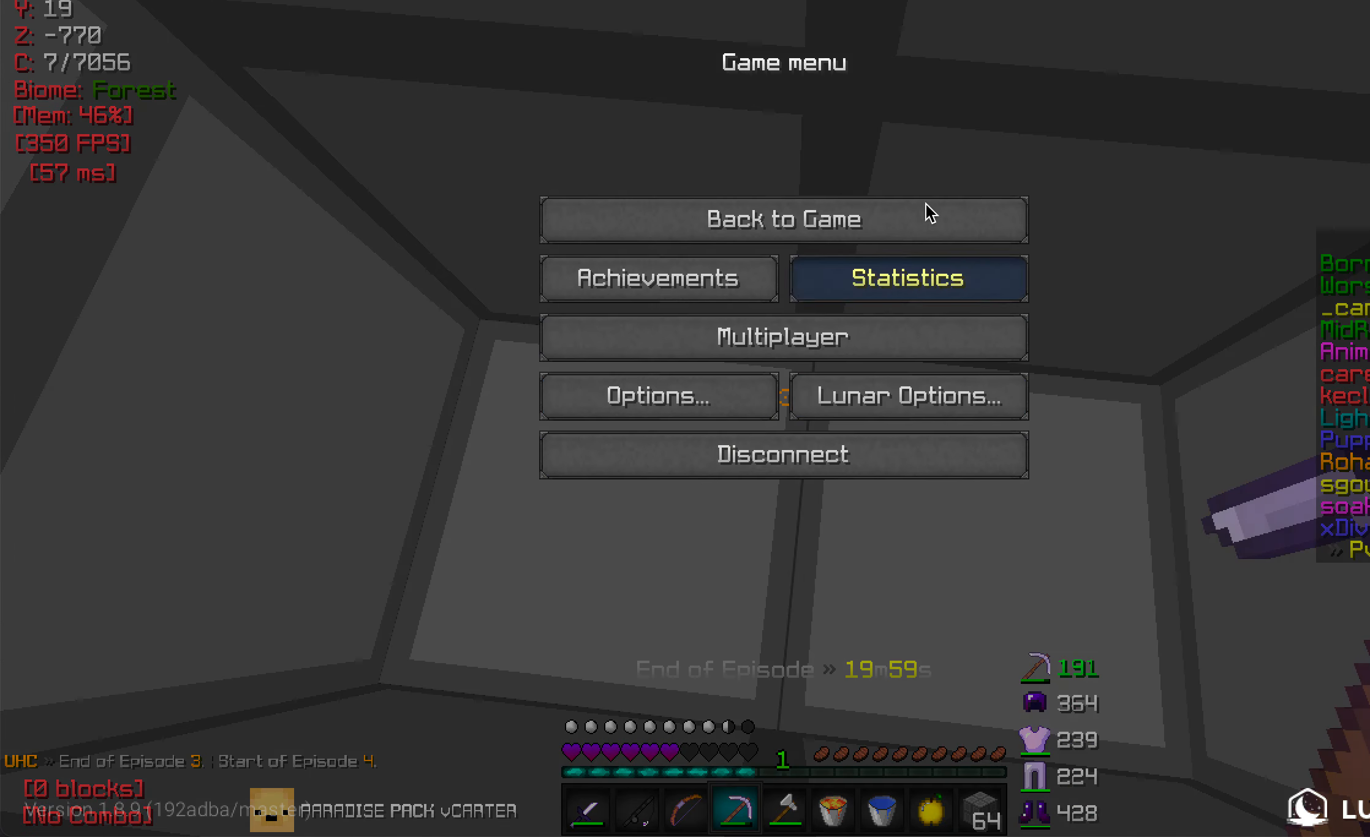
{"keys": [], "mouse": [], "events": []}